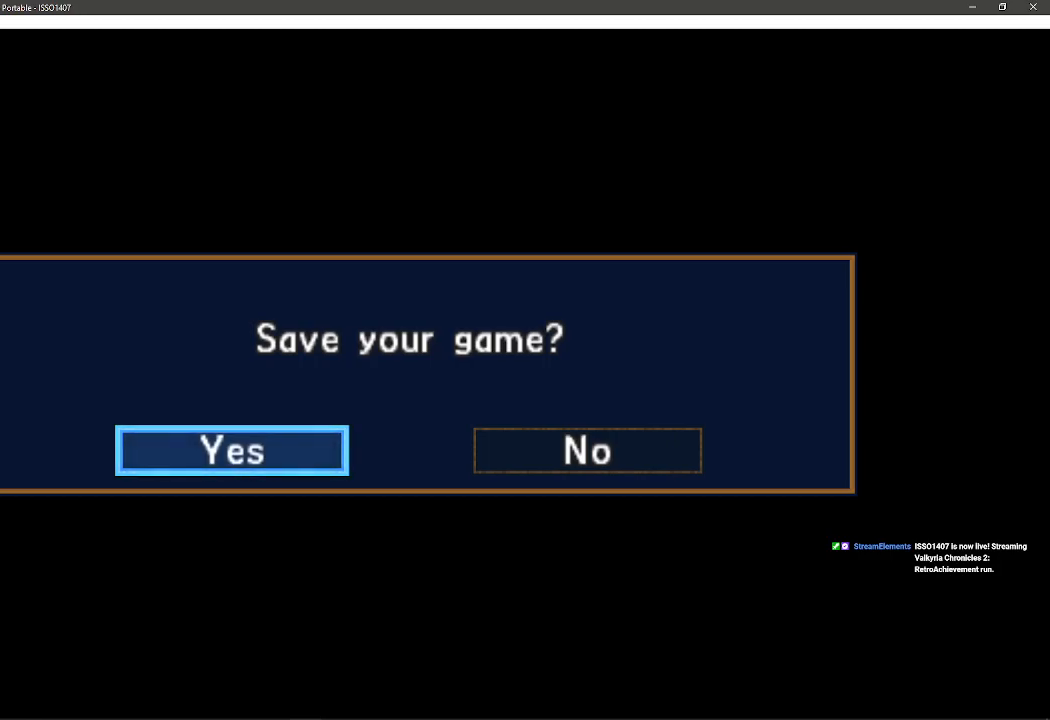
Gameplay with a controller (PlayStation layout); each line is a JSON object with the inputs held at the frame after it. "events" lists button and stick changes between this image and that frame as [ms after this image, input, new state], when the widget could be followed in between. Not read: SQUARE TRIANGLE.
{"buttons": ["CROSS"], "left_stick": "center", "right_stick": "center", "events": [[400, "CROSS", "down"]]}
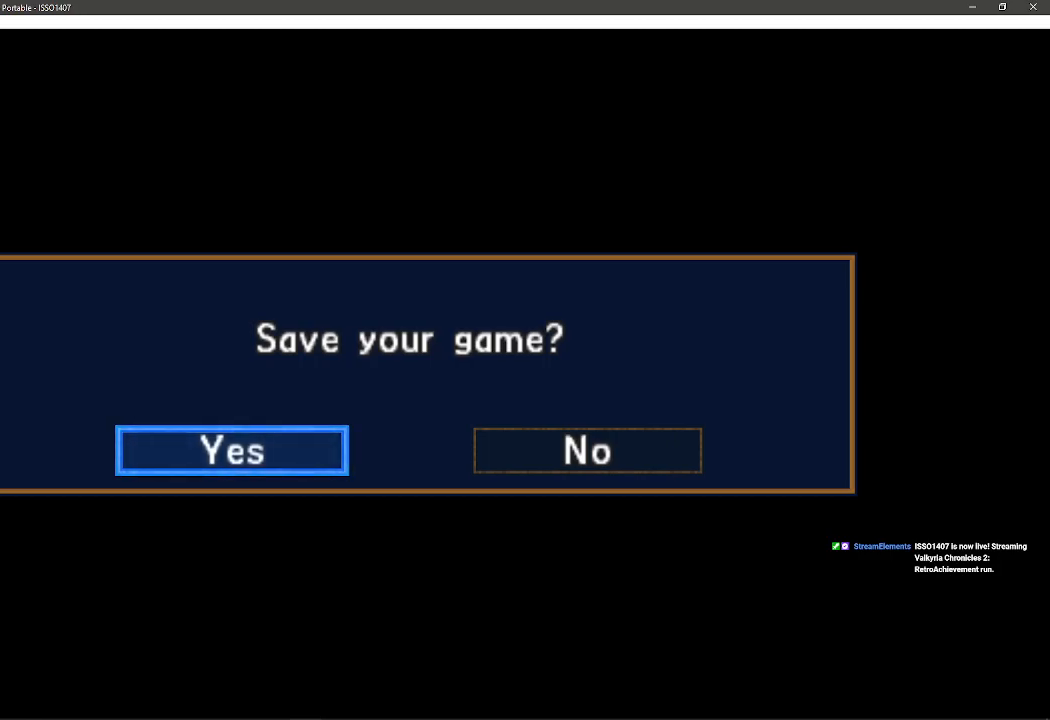
{"buttons": [], "left_stick": "center", "right_stick": "center", "events": [[50, "CROSS", "up"]]}
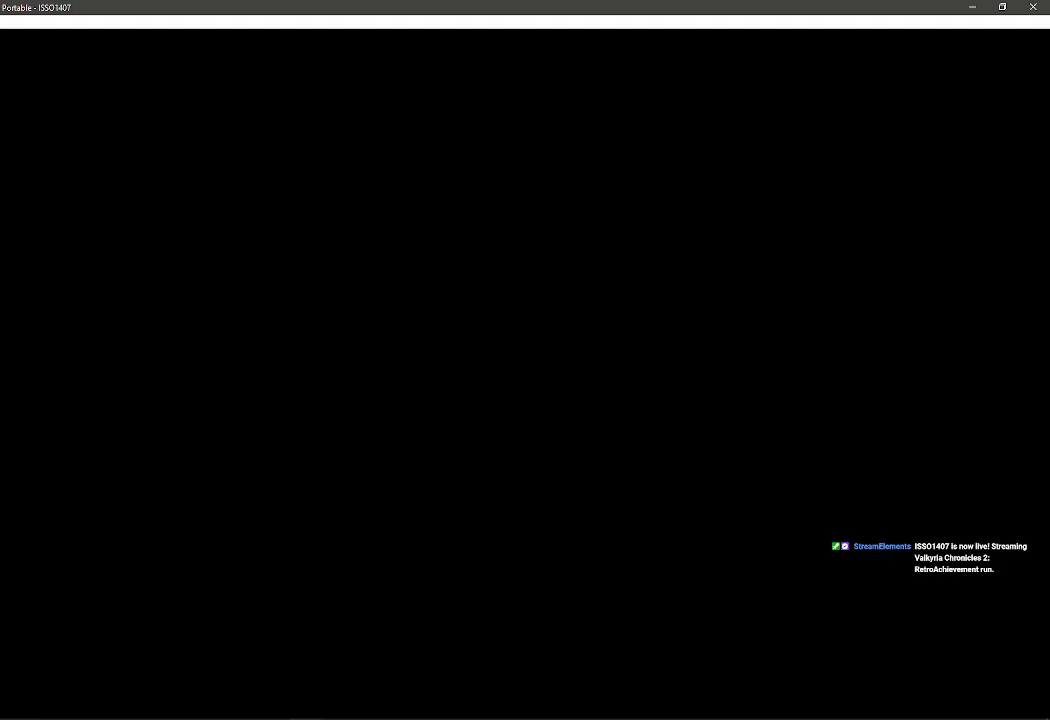
{"buttons": [], "left_stick": "center", "right_stick": "center", "events": []}
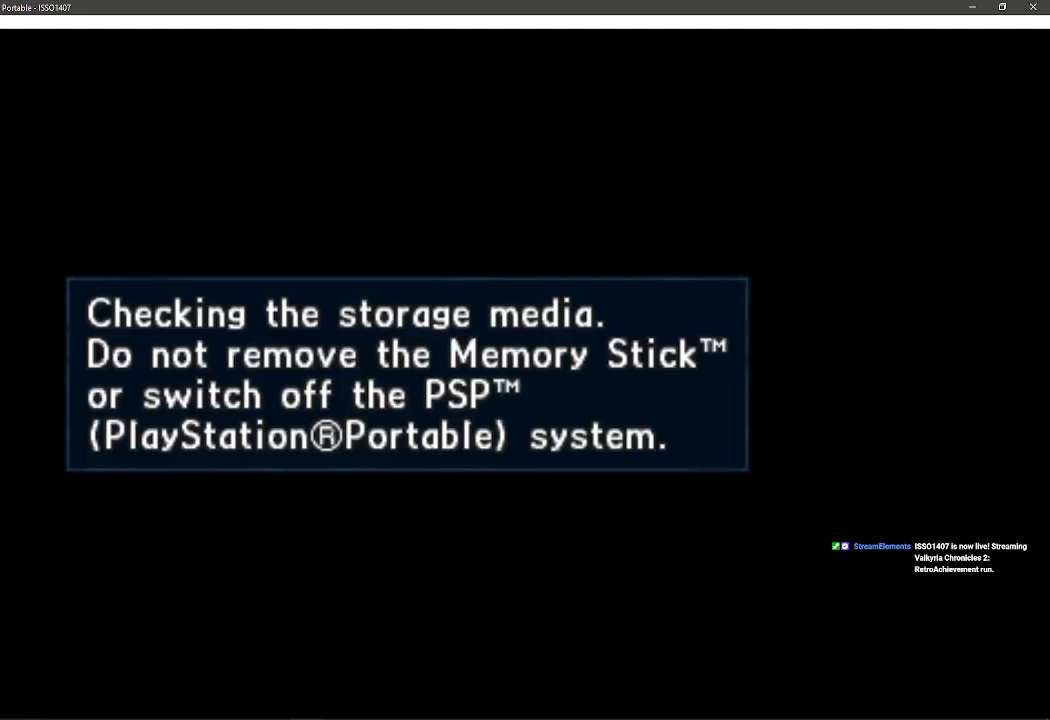
{"buttons": [], "left_stick": "center", "right_stick": "center", "events": []}
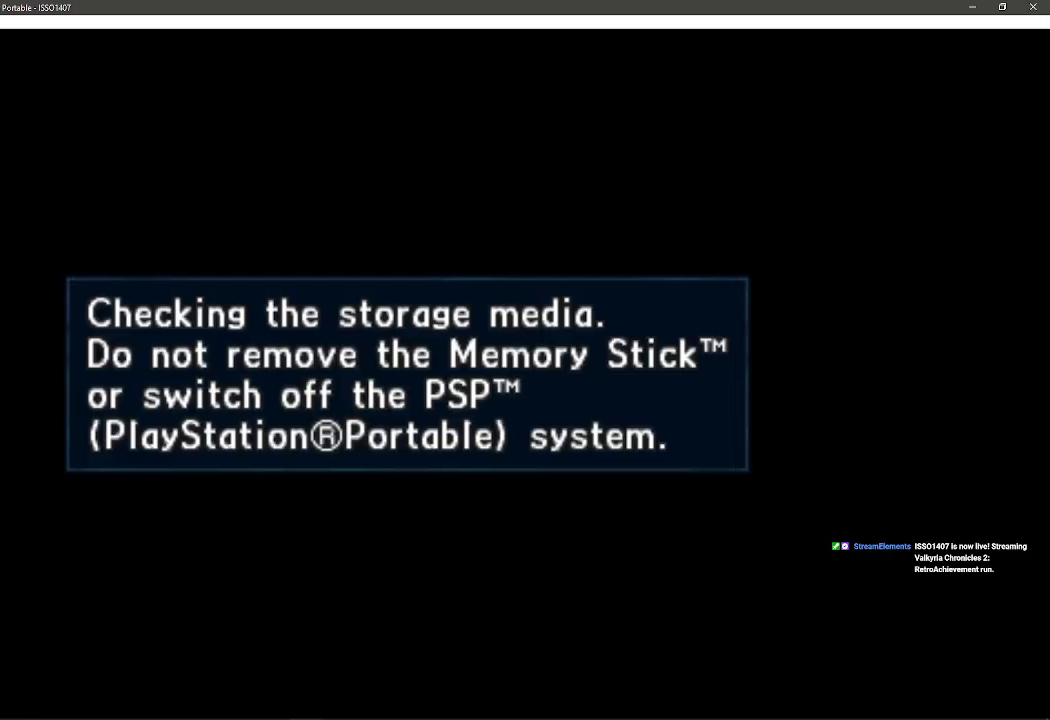
{"buttons": [], "left_stick": "center", "right_stick": "center", "events": []}
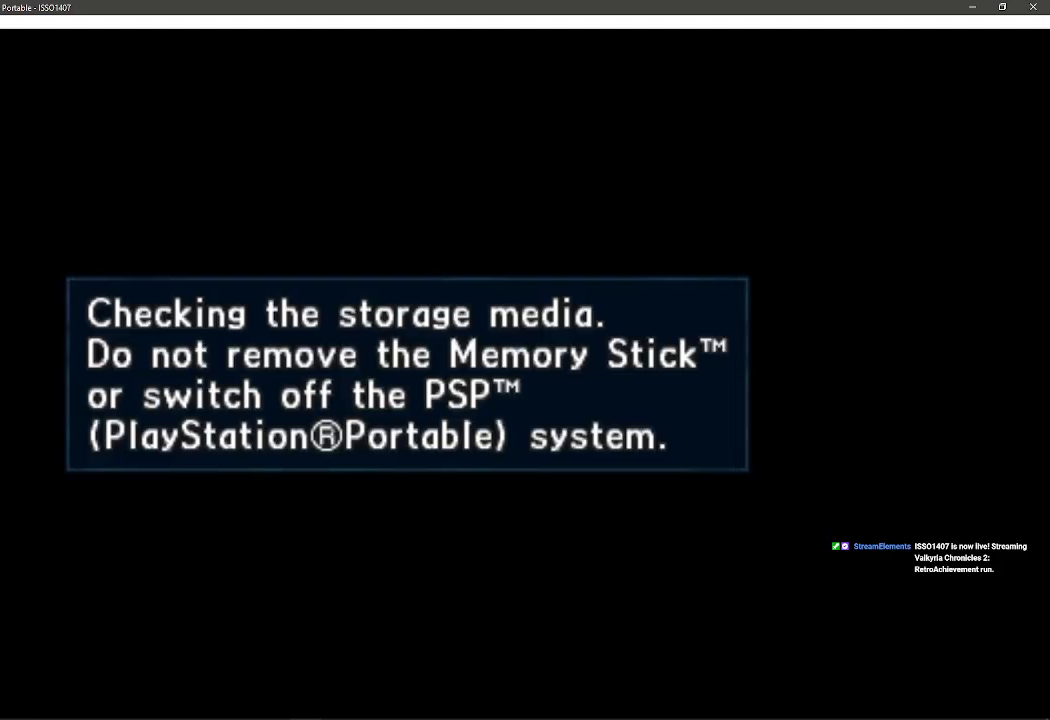
{"buttons": [], "left_stick": "center", "right_stick": "center", "events": []}
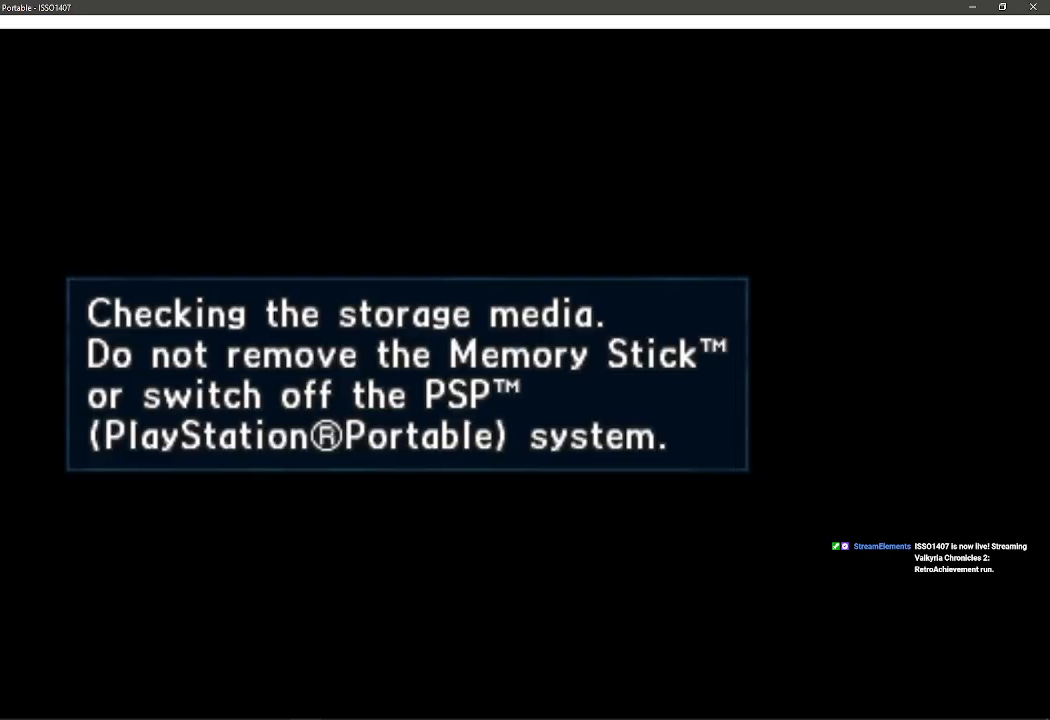
{"buttons": [], "left_stick": "center", "right_stick": "center", "events": []}
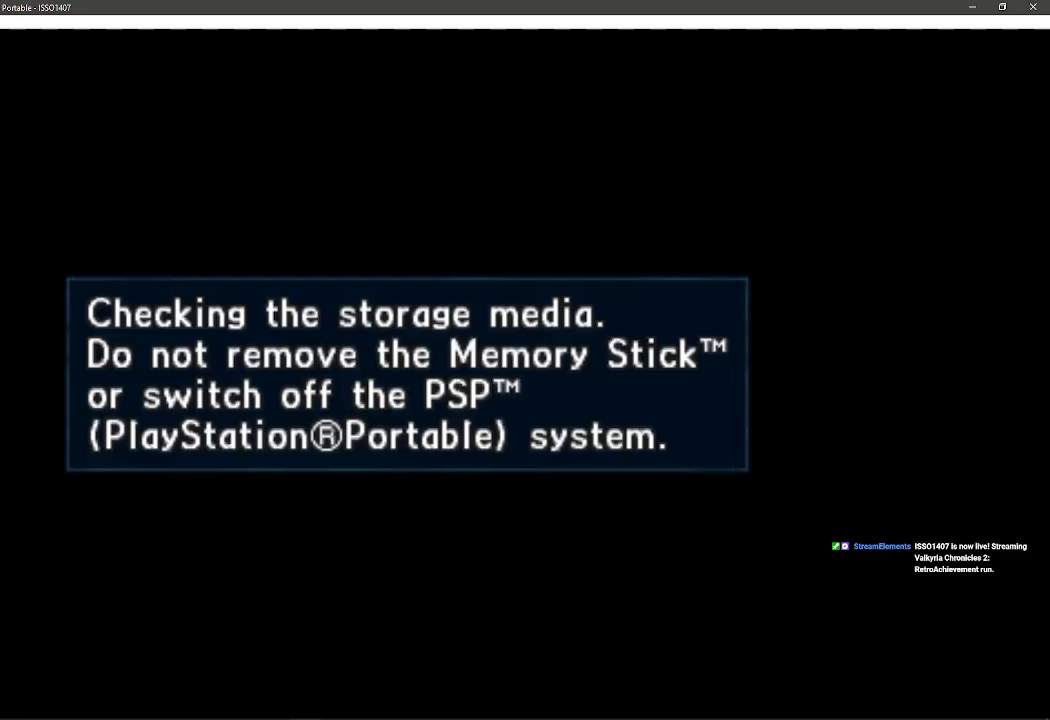
{"buttons": [], "left_stick": "center", "right_stick": "center", "events": []}
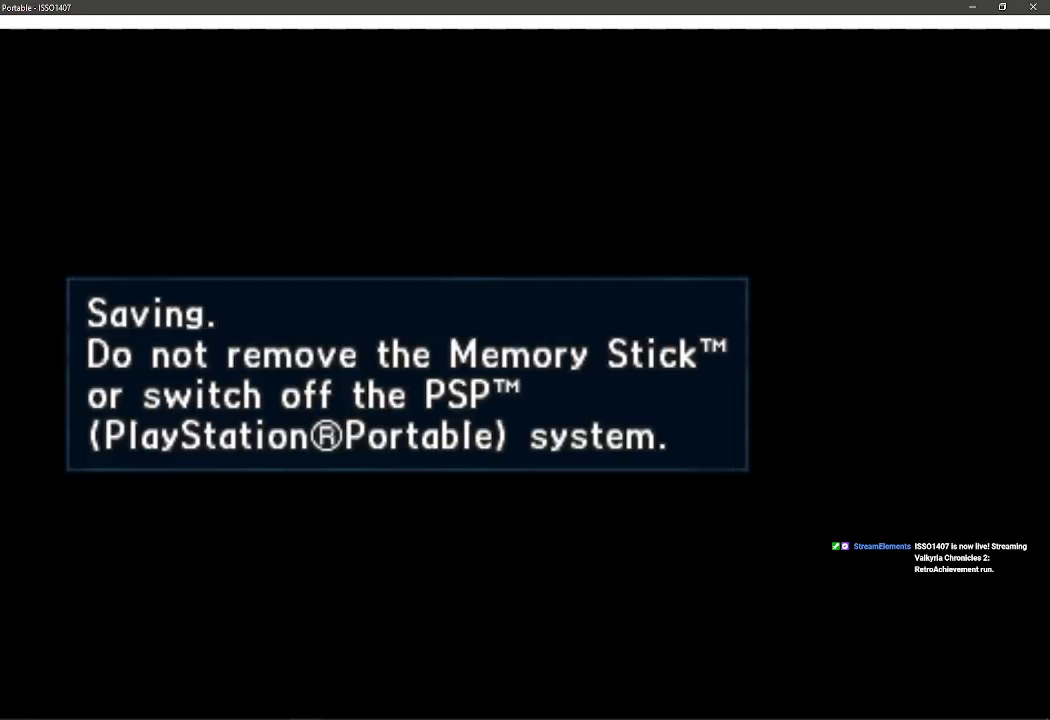
{"buttons": [], "left_stick": "center", "right_stick": "center", "events": []}
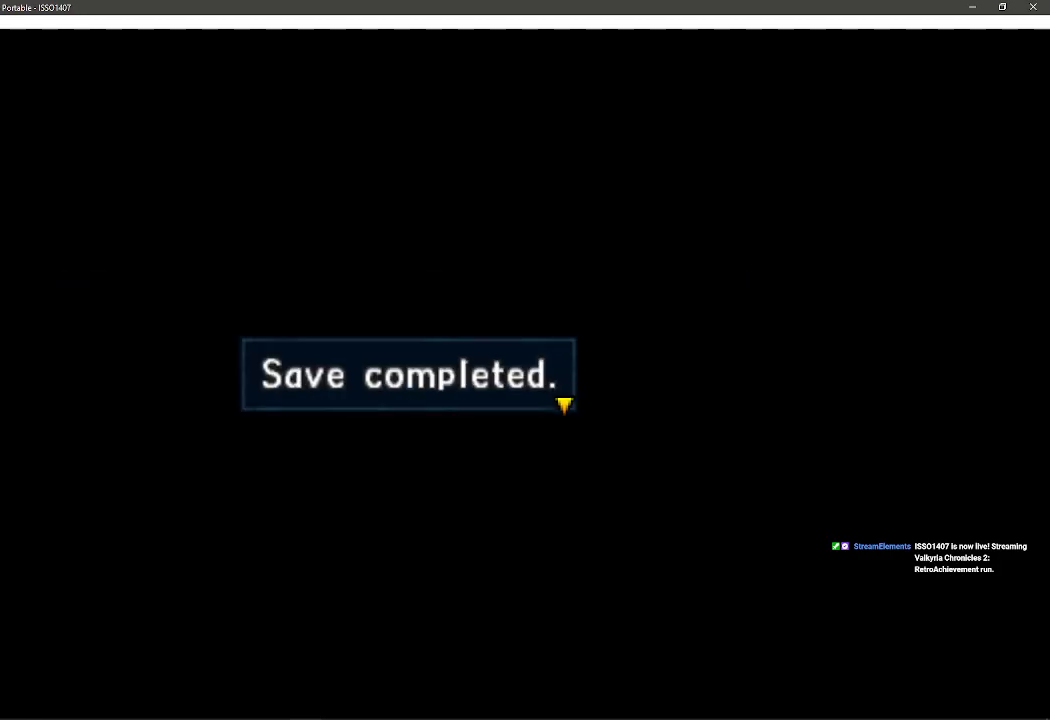
{"buttons": [], "left_stick": "center", "right_stick": "center", "events": []}
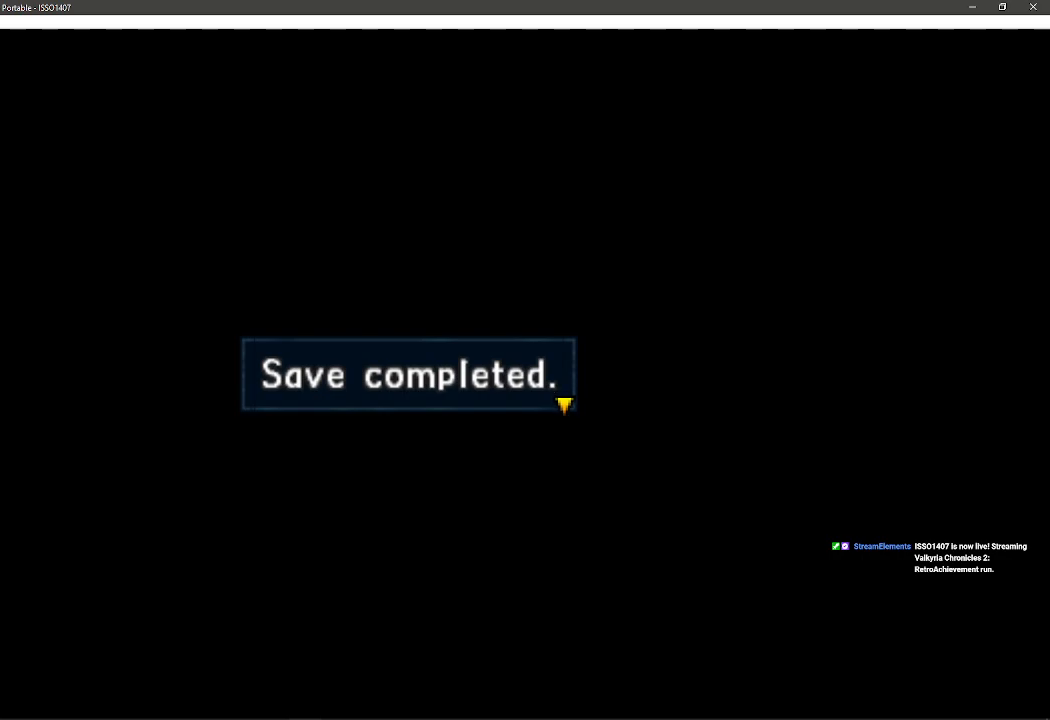
{"buttons": [], "left_stick": "center", "right_stick": "center", "events": []}
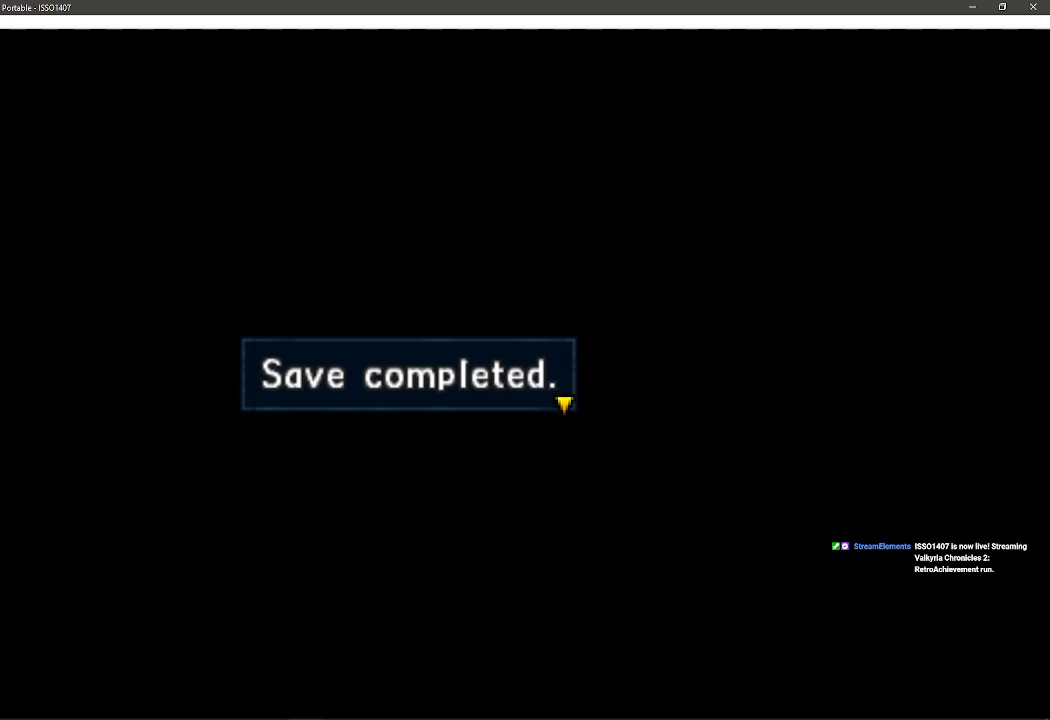
{"buttons": [], "left_stick": "center", "right_stick": "center", "events": [[83, "CROSS", "down"], [217, "CROSS", "up"]]}